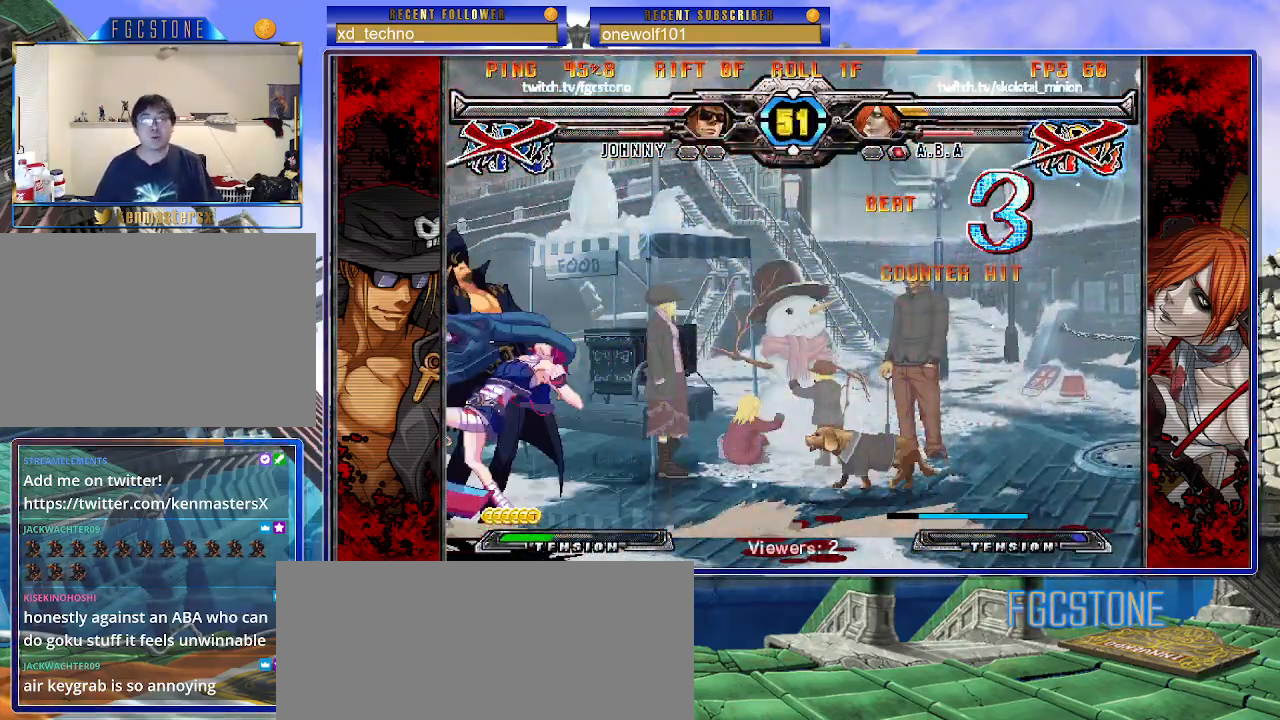
Gameplay with a controller (arcade stick); each line is a JSON object with the inputs held at the frame after it. "events" lists button and stick changes between this image and that frame as [ms after this image, input, new state], when the widget could be followed in between. Not read: L3 R3 other_buttons.
{"buttons": ["HS", "K", "P", "S"], "left_stick": "down", "events": [[17, "S", "up"], [50, "S", "down"], [67, "HS", "down"], [67, "P", "down"], [117, "K", "up"], [133, "P", "up"], [150, "HS", "up"], [150, "S", "up"], [200, "HS", "down"], [200, "K", "down"], [200, "P", "down"], [200, "S", "down"], [233, "P", "up"], [283, "K", "up"], [300, "HS", "up"], [300, "S", "up"], [367, "HS", "down"], [367, "K", "down"], [367, "P", "down"], [367, "S", "down"], [483, "left_stick", "down"]]}
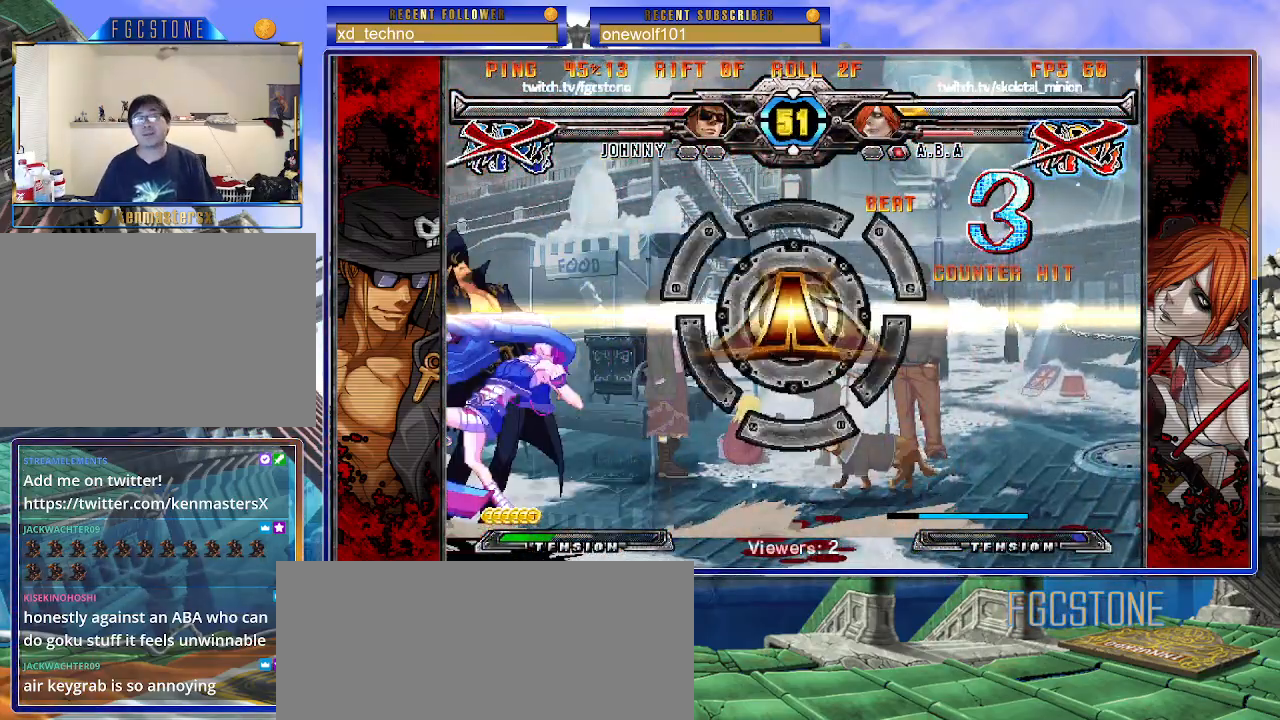
{"buttons": [], "left_stick": "center", "events": [[217, "P", "up"], [250, "K", "up"], [250, "left_stick", "center"], [267, "HS", "up"], [283, "S", "up"]]}
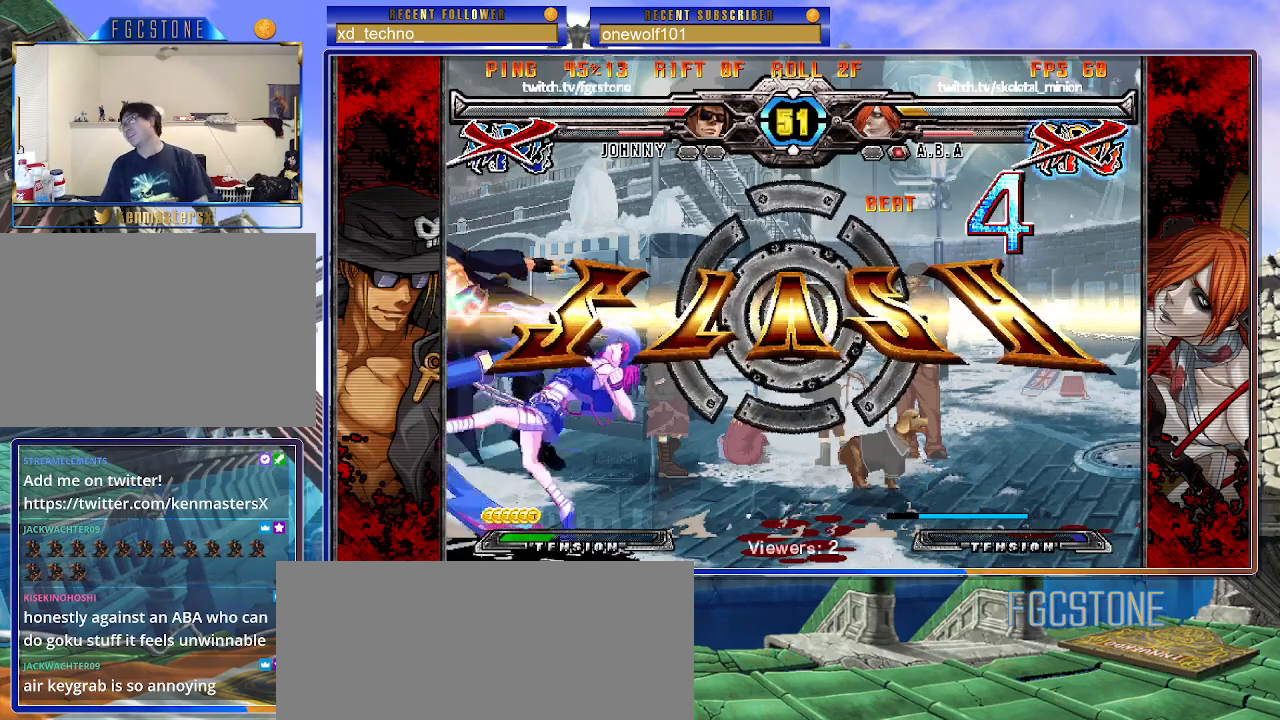
{"buttons": [], "left_stick": "center", "events": []}
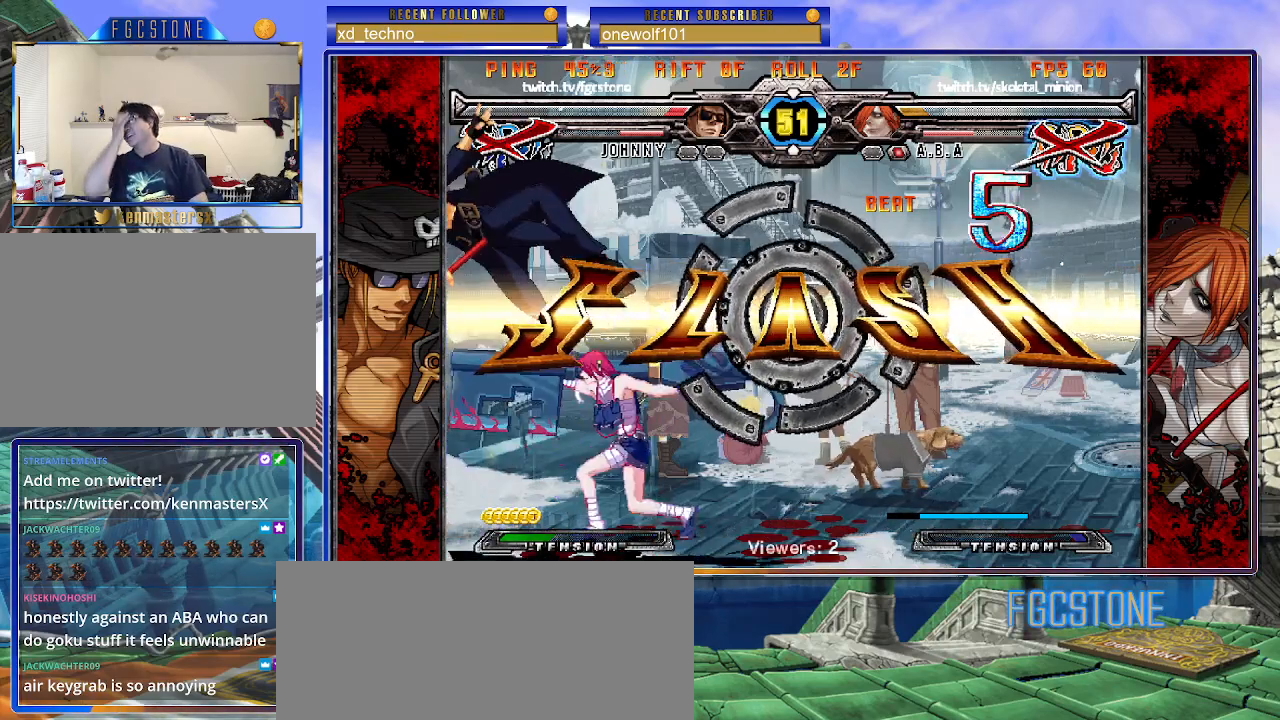
{"buttons": [], "left_stick": "center", "events": []}
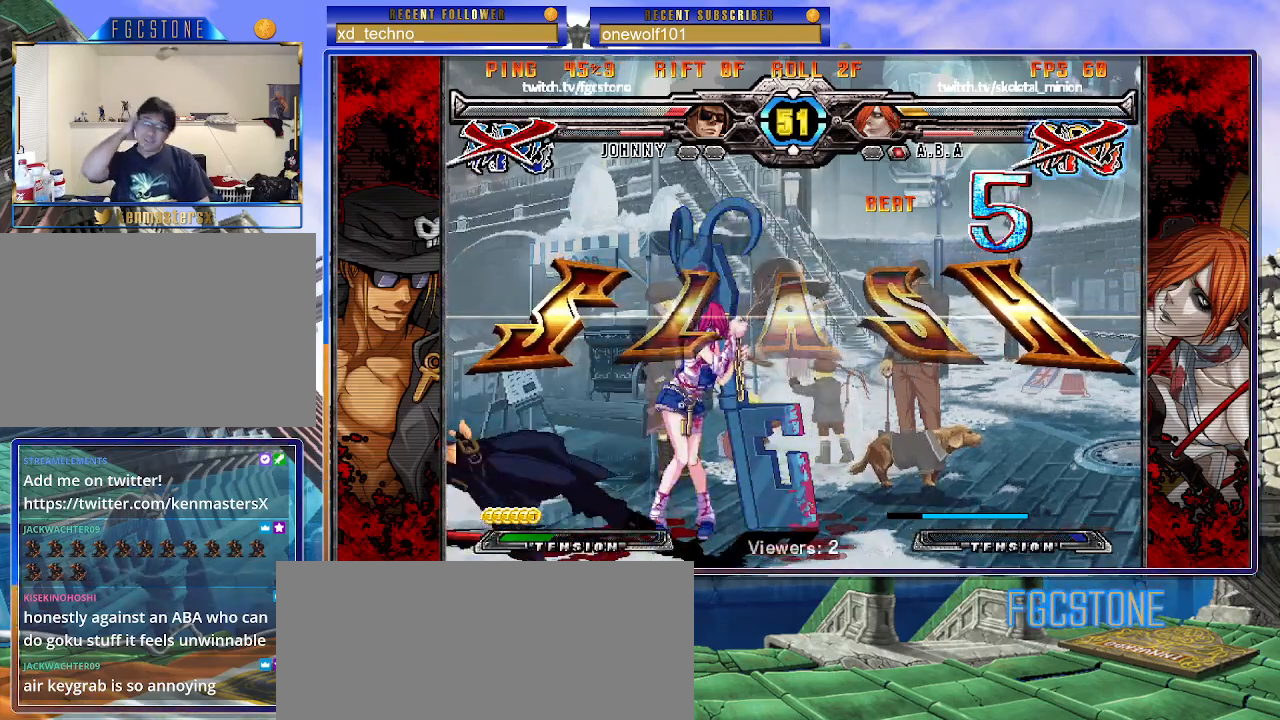
{"buttons": [], "left_stick": "center", "events": []}
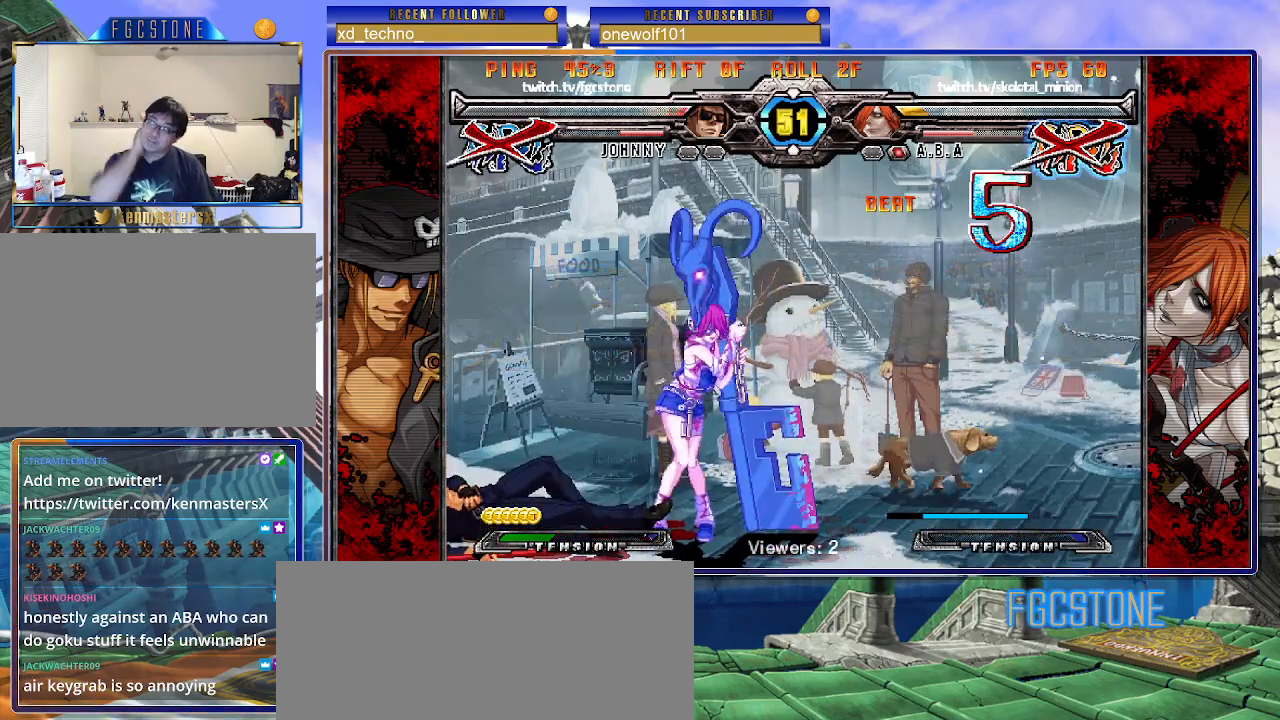
{"buttons": [], "left_stick": "center", "events": []}
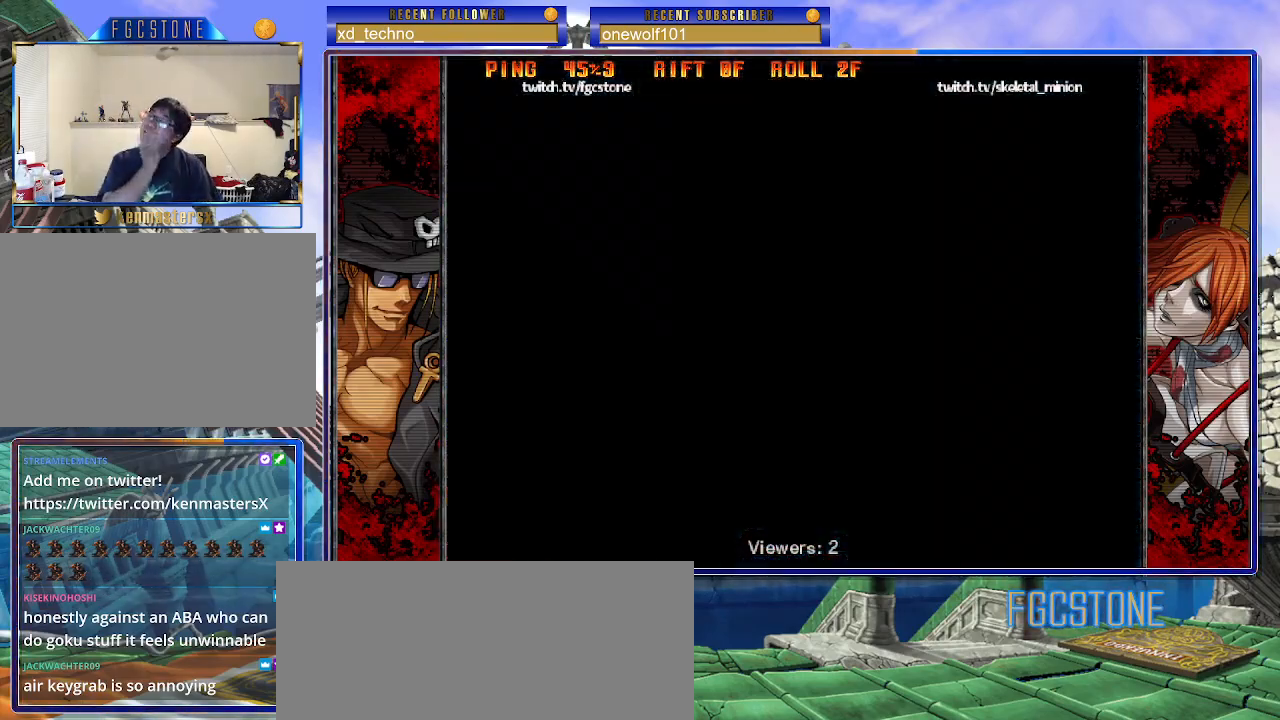
{"buttons": [], "left_stick": "center", "events": []}
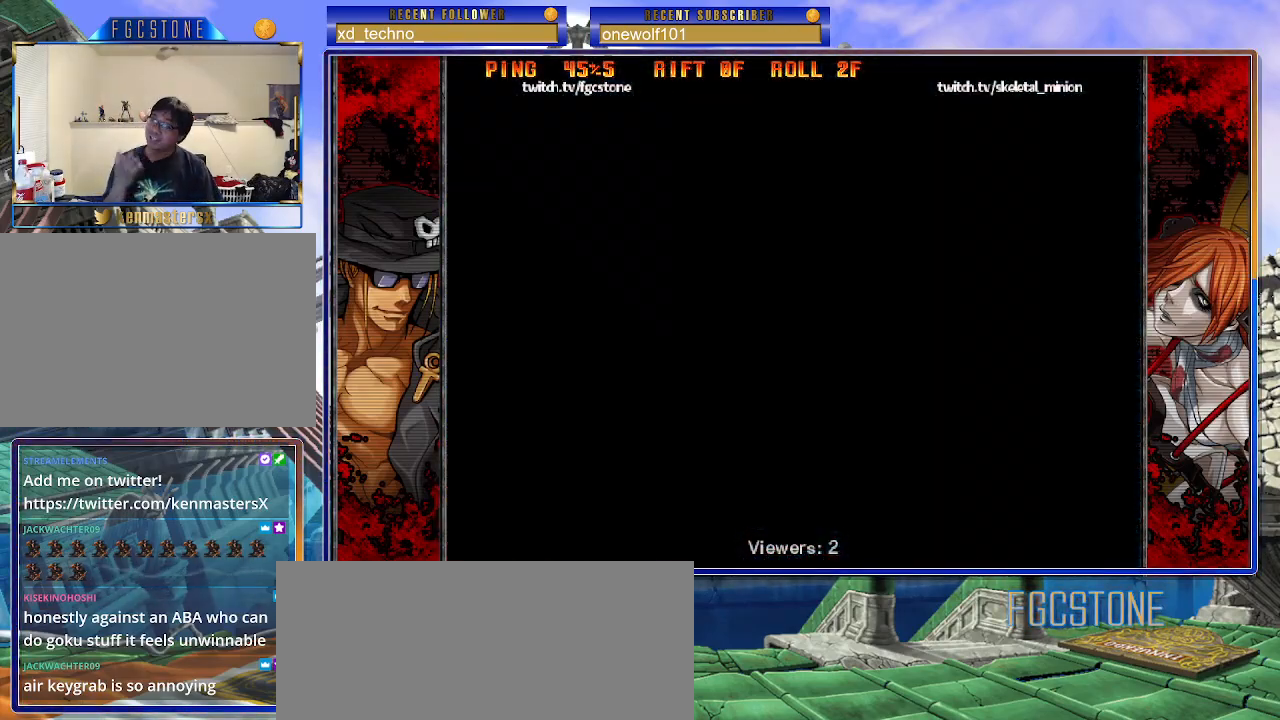
{"buttons": [], "left_stick": "center", "events": []}
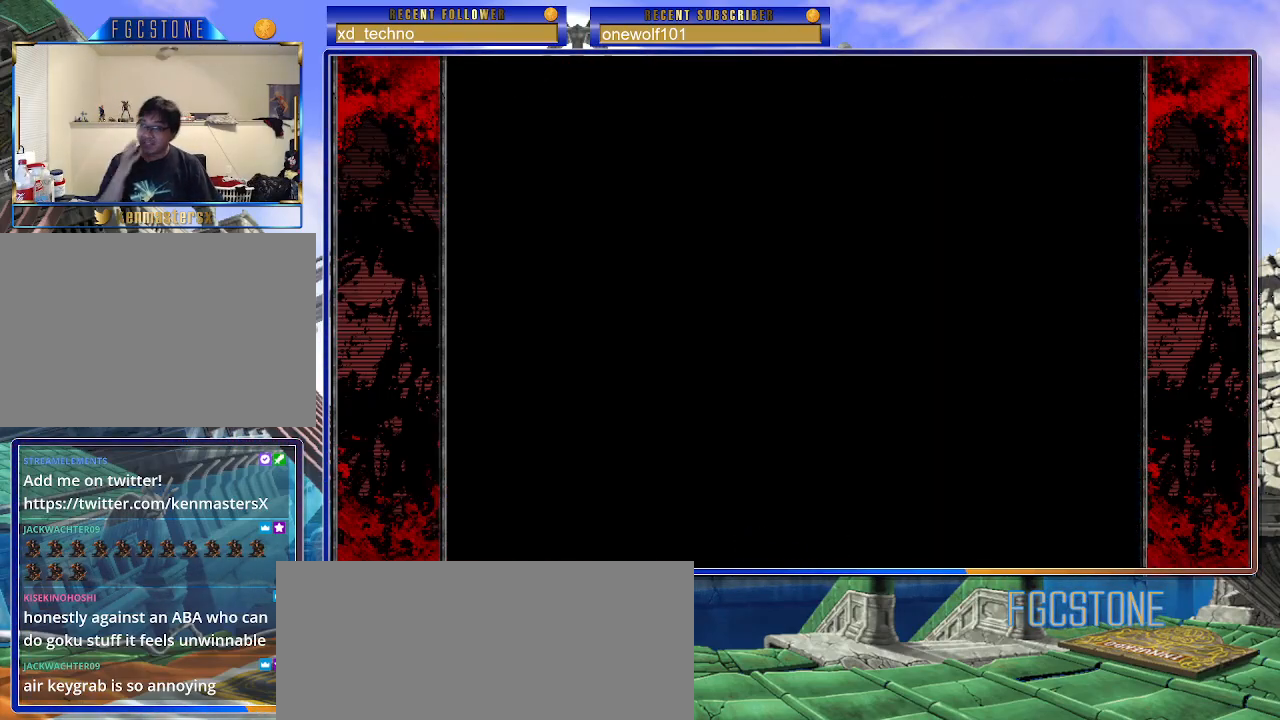
{"buttons": [], "left_stick": "center", "events": []}
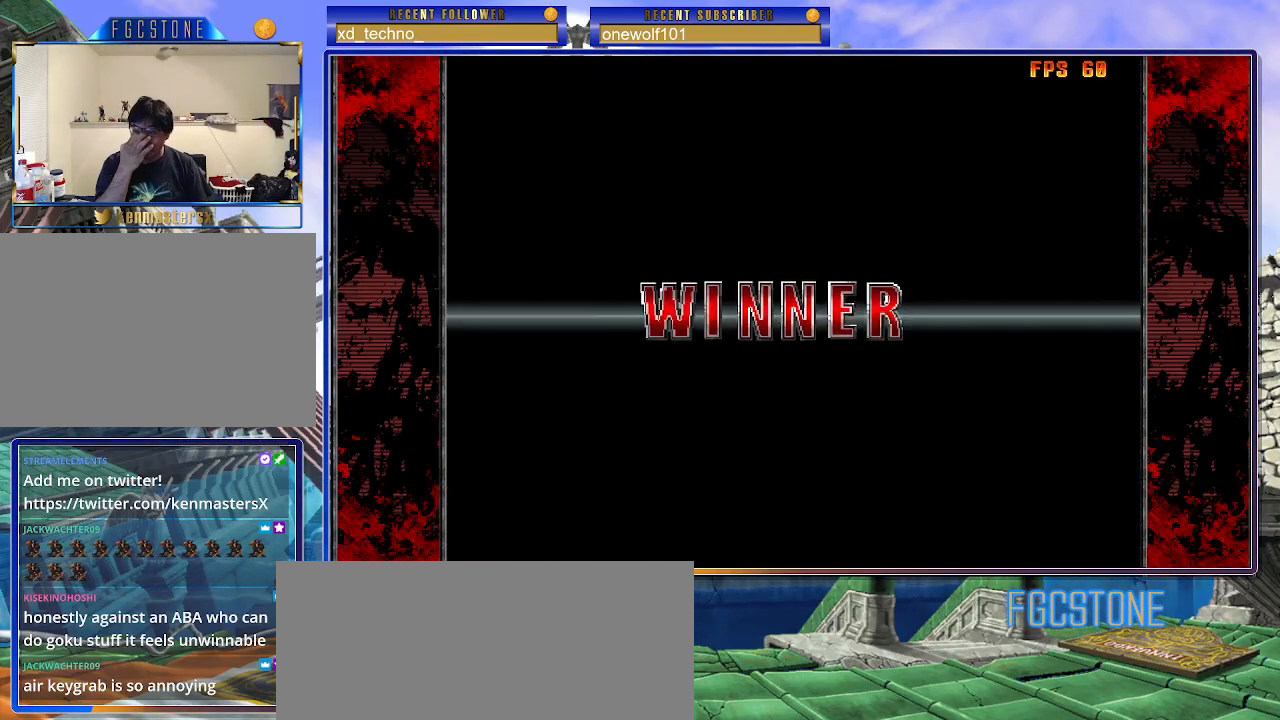
{"buttons": [], "left_stick": "center", "events": []}
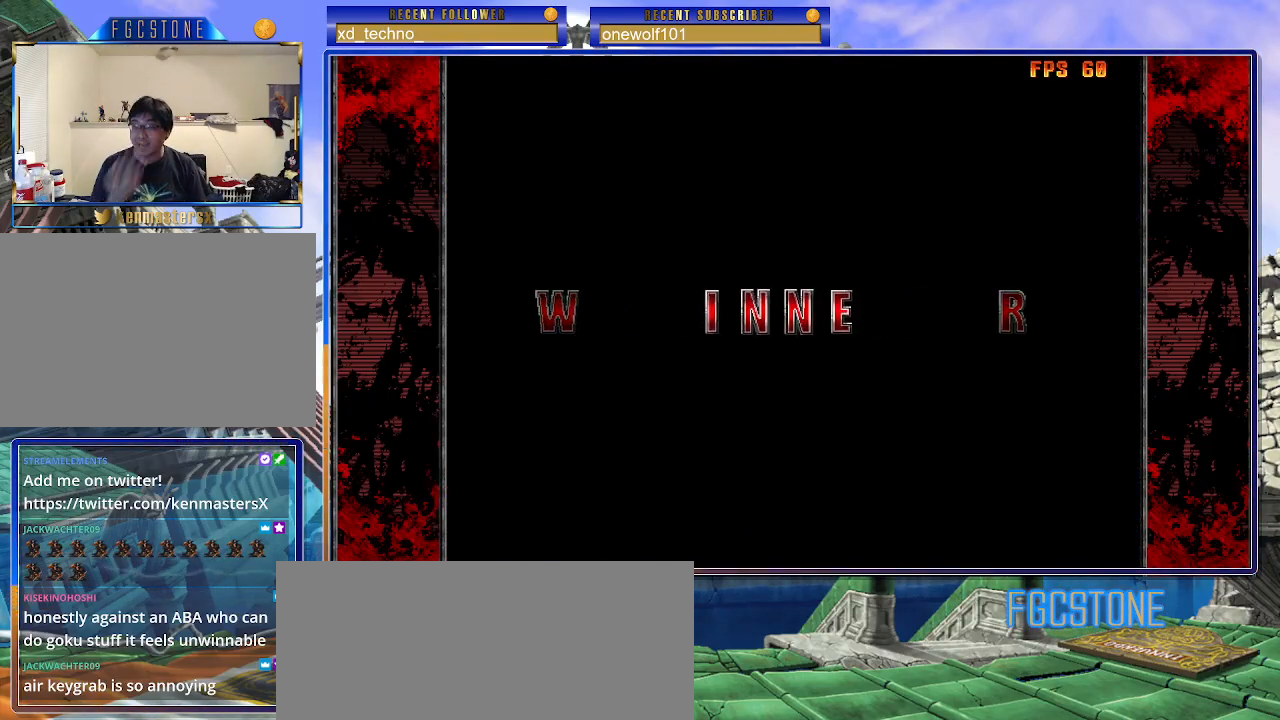
{"buttons": [], "left_stick": "center", "events": []}
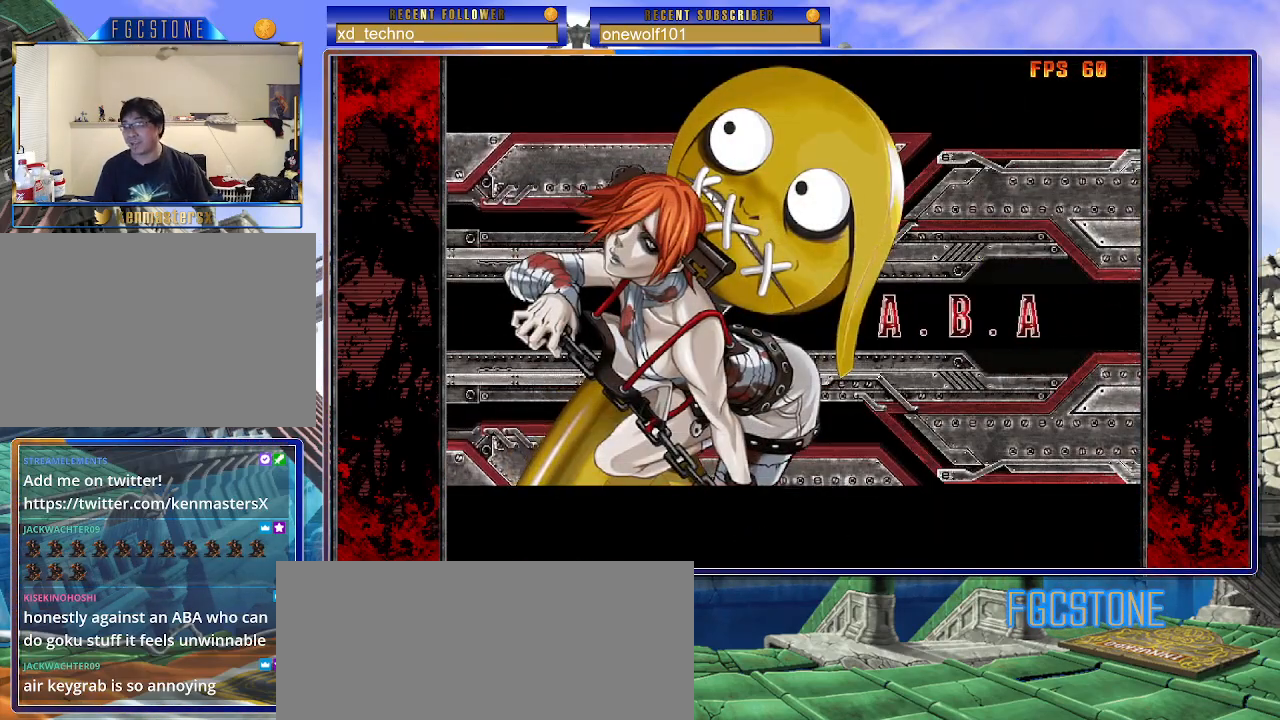
{"buttons": [], "left_stick": "center", "events": []}
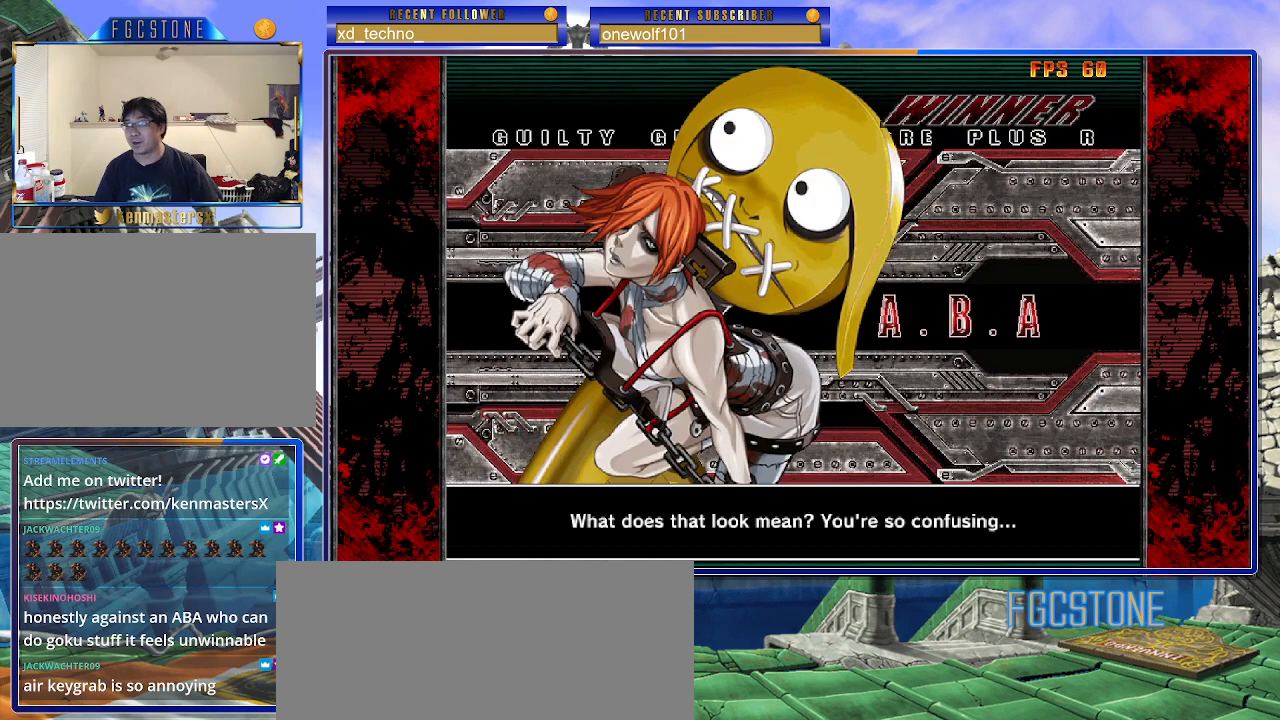
{"buttons": ["P"], "left_stick": "center", "events": [[433, "P", "down"]]}
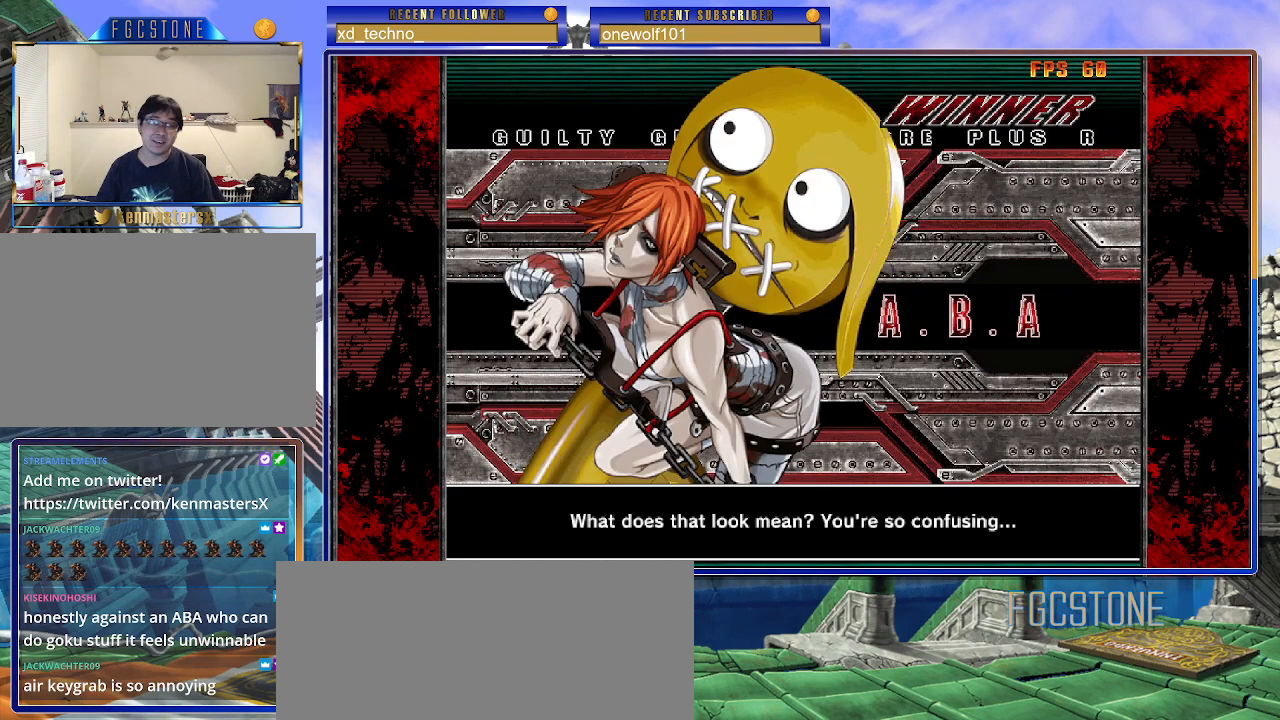
{"buttons": [], "left_stick": "center", "events": [[17, "P", "up"], [100, "P", "down"], [200, "P", "up"]]}
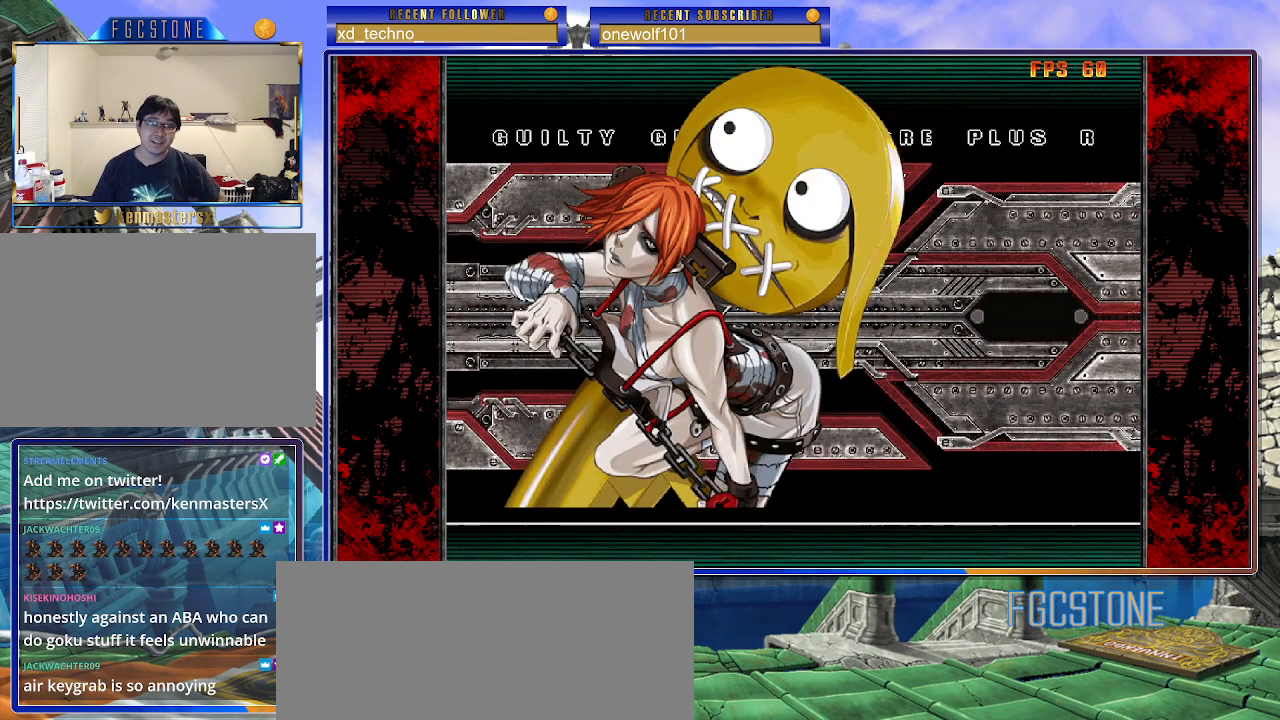
{"buttons": [], "left_stick": "center", "events": [[217, "P", "down"], [267, "P", "up"]]}
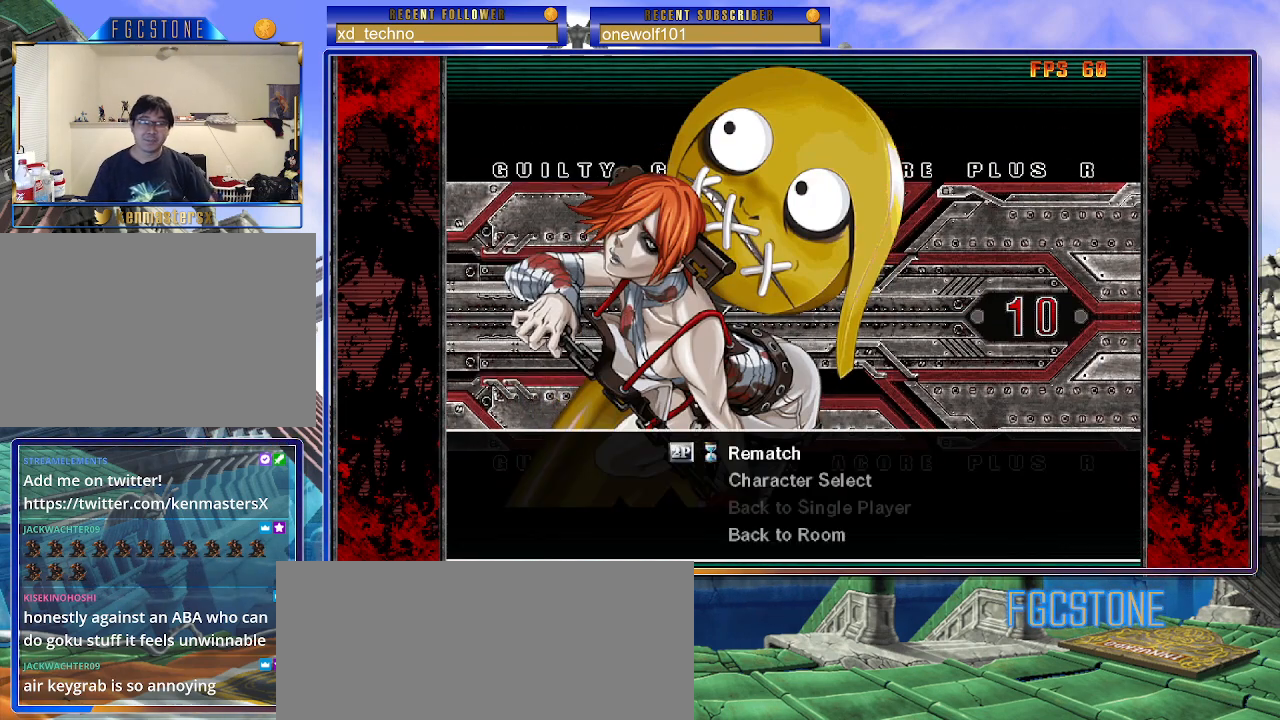
{"buttons": [], "left_stick": "center", "events": [[50, "P", "down"], [133, "P", "up"]]}
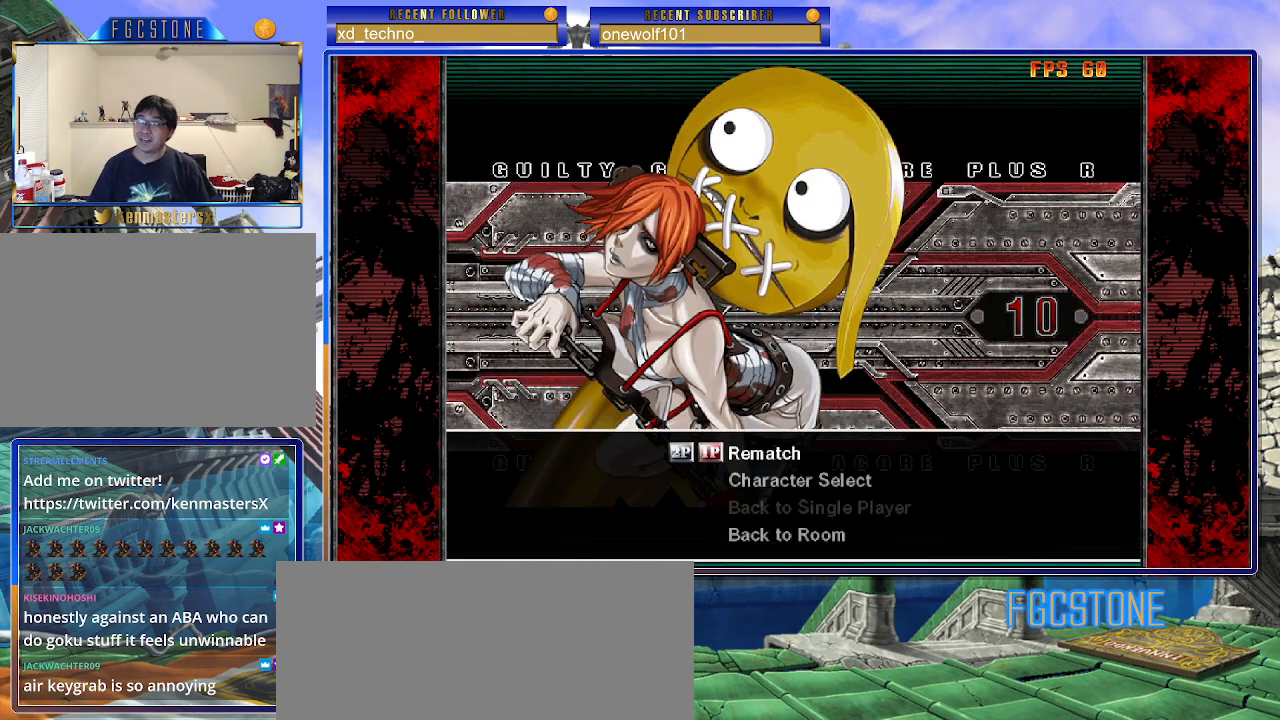
{"buttons": [], "left_stick": "center", "events": []}
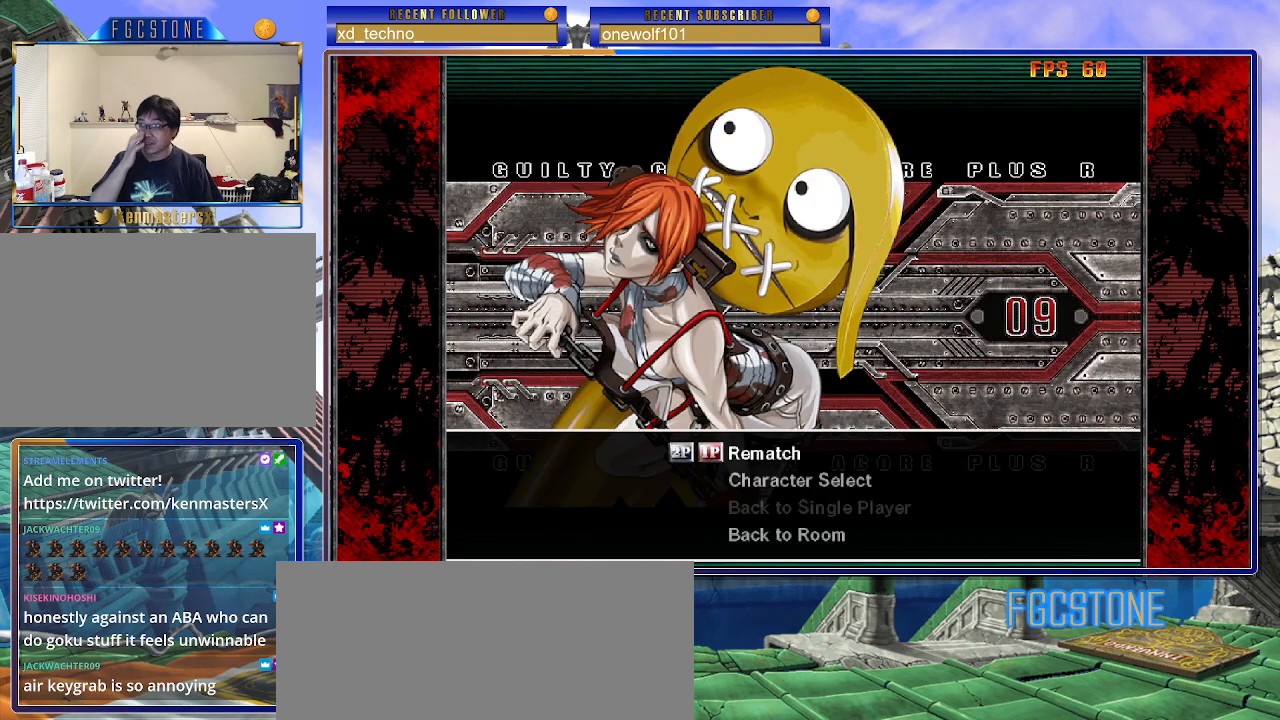
{"buttons": [], "left_stick": "center", "events": []}
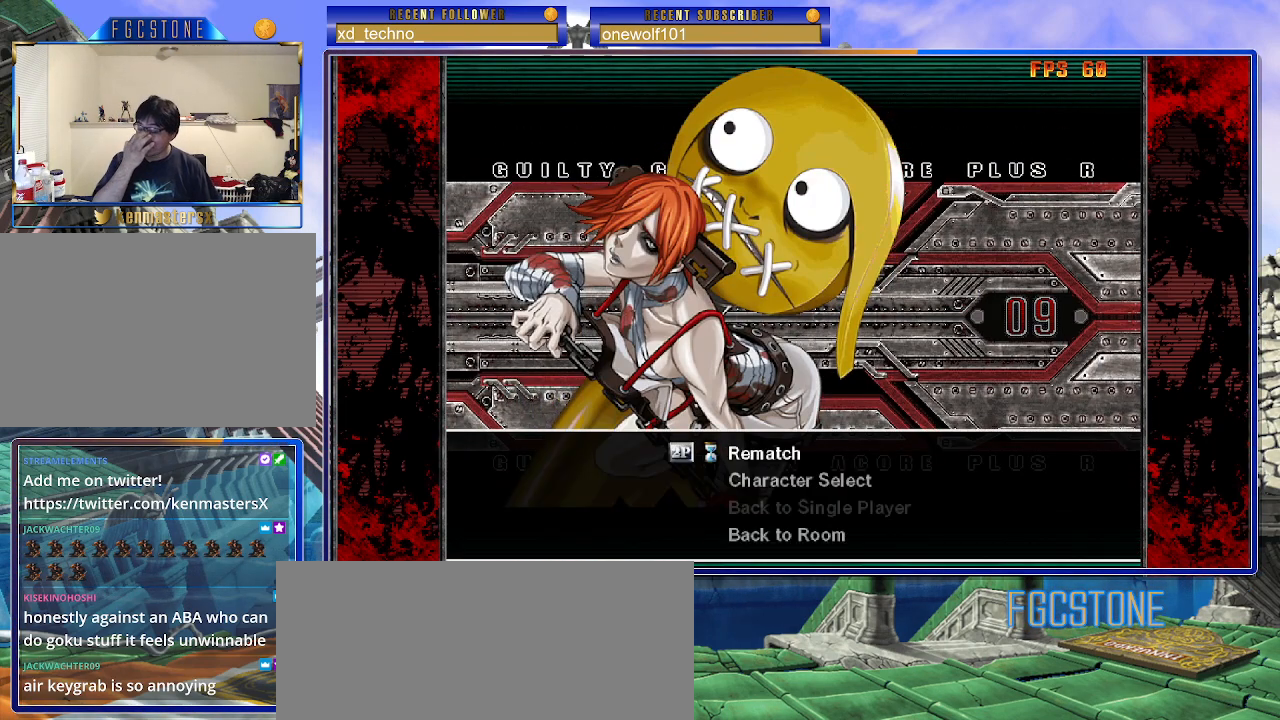
{"buttons": [], "left_stick": "center", "events": []}
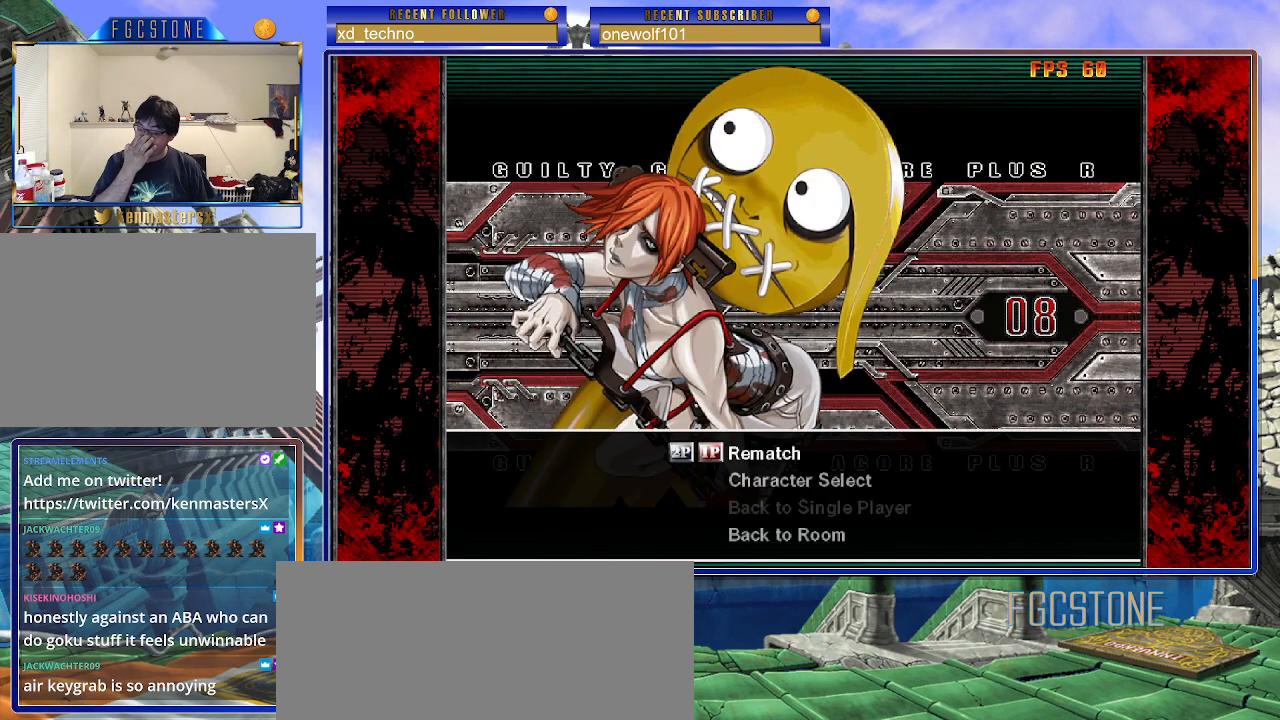
{"buttons": [], "left_stick": "center", "events": []}
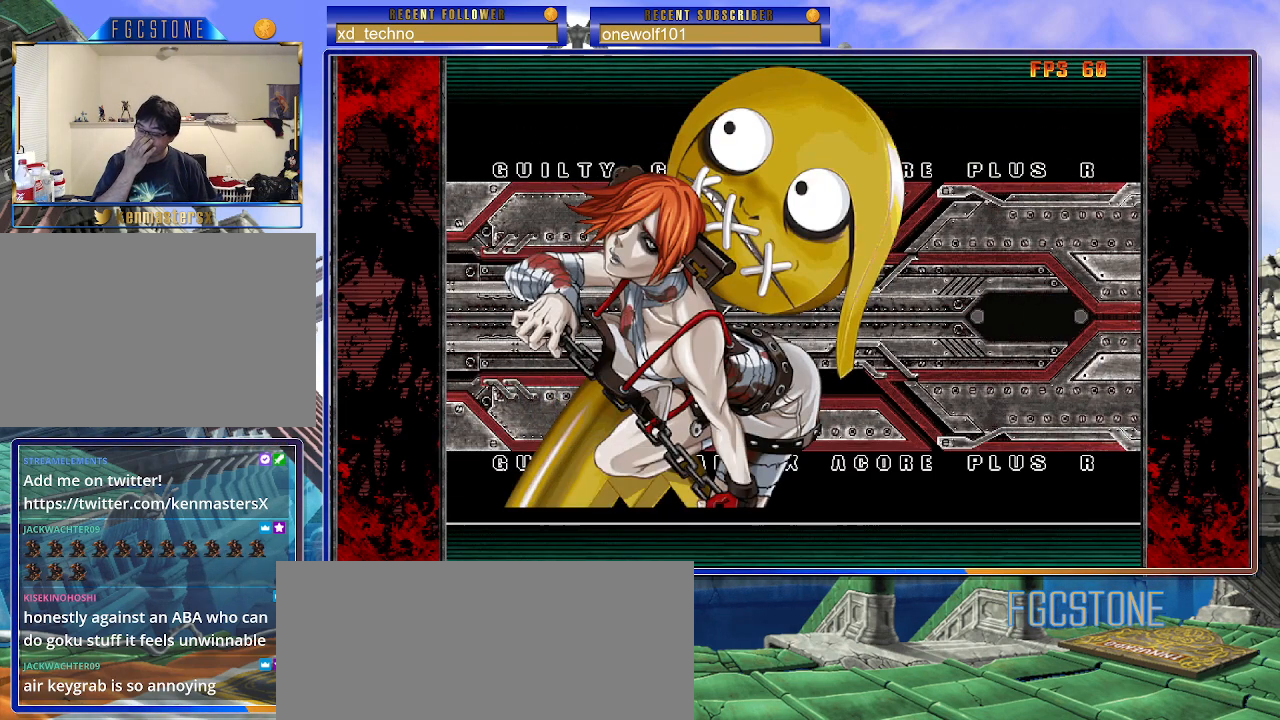
{"buttons": [], "left_stick": "center", "events": [[383, "P", "down"], [483, "P", "up"]]}